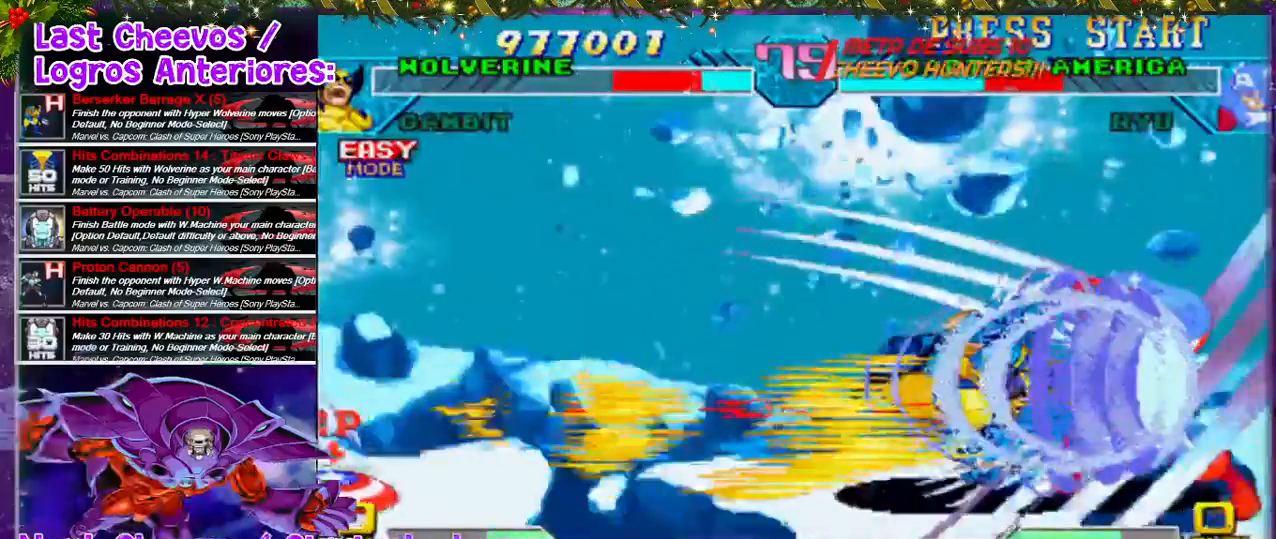
Gameplay with a controller (PlayStation layout); each line is a JSON object with the inputs held at the frame after it. "events" lists button and stick changes between this image and that frame as [ms after this image, input, new state], when the widget could be followed in between. Not read: L3 R3.
{"buttons": [], "left_stick": "center", "right_stick": "center", "events": []}
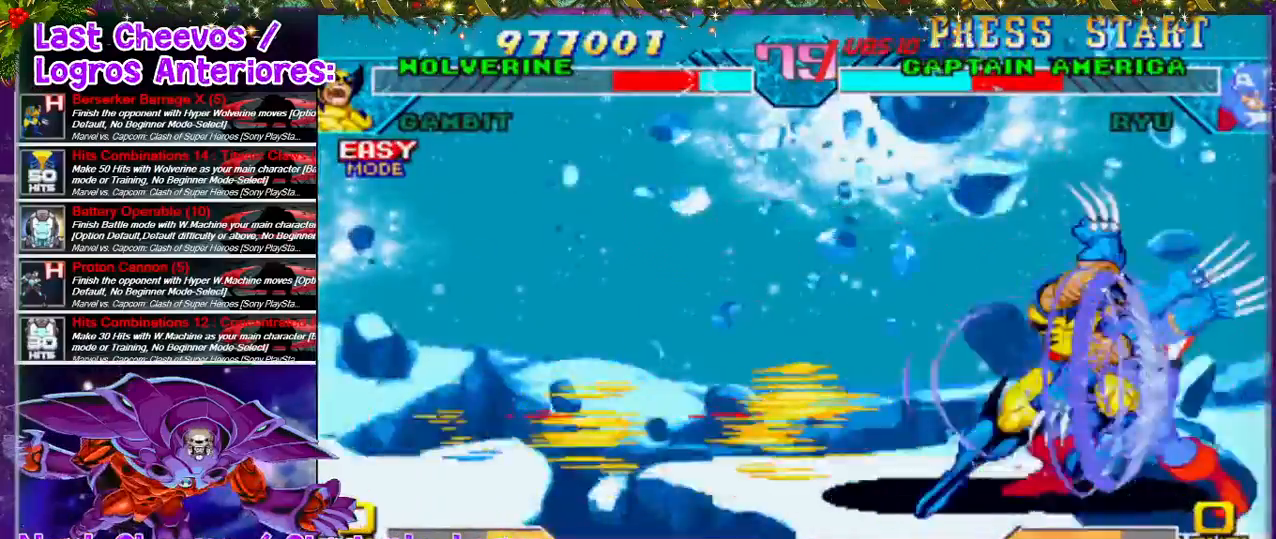
{"buttons": ["DPAD_LEFT"], "left_stick": "center", "right_stick": "center", "events": [[433, "DPAD_LEFT", "down"]]}
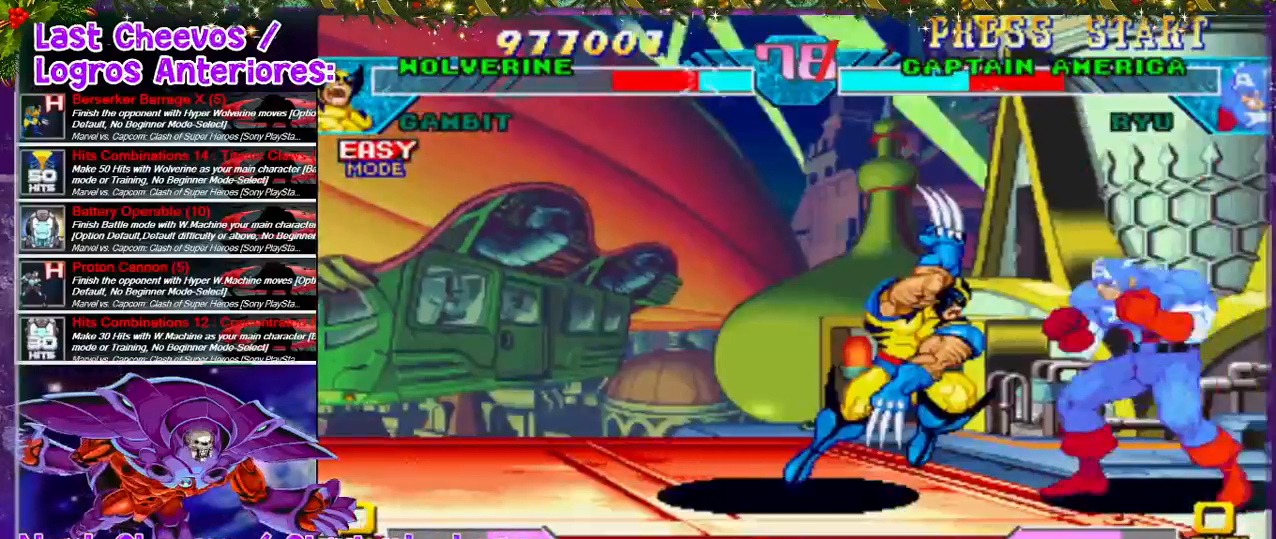
{"buttons": ["DPAD_UP", "DPAD_LEFT"], "left_stick": "center", "right_stick": "center", "events": [[33, "DPAD_UP", "down"]]}
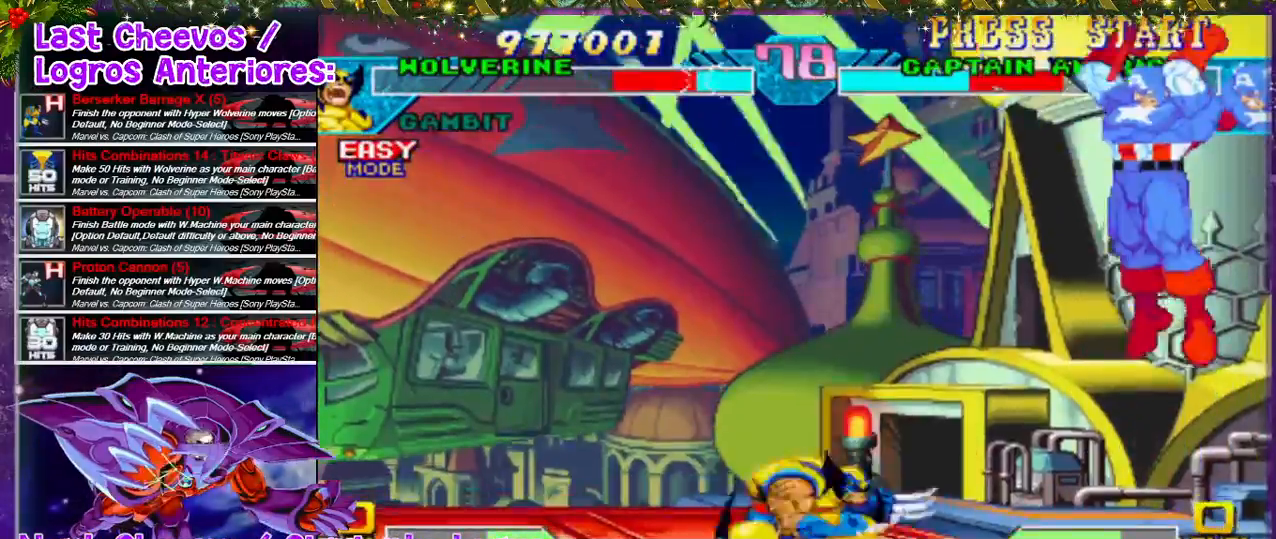
{"buttons": [], "left_stick": "center", "right_stick": "center", "events": [[200, "DPAD_UP", "up"], [333, "DPAD_LEFT", "up"]]}
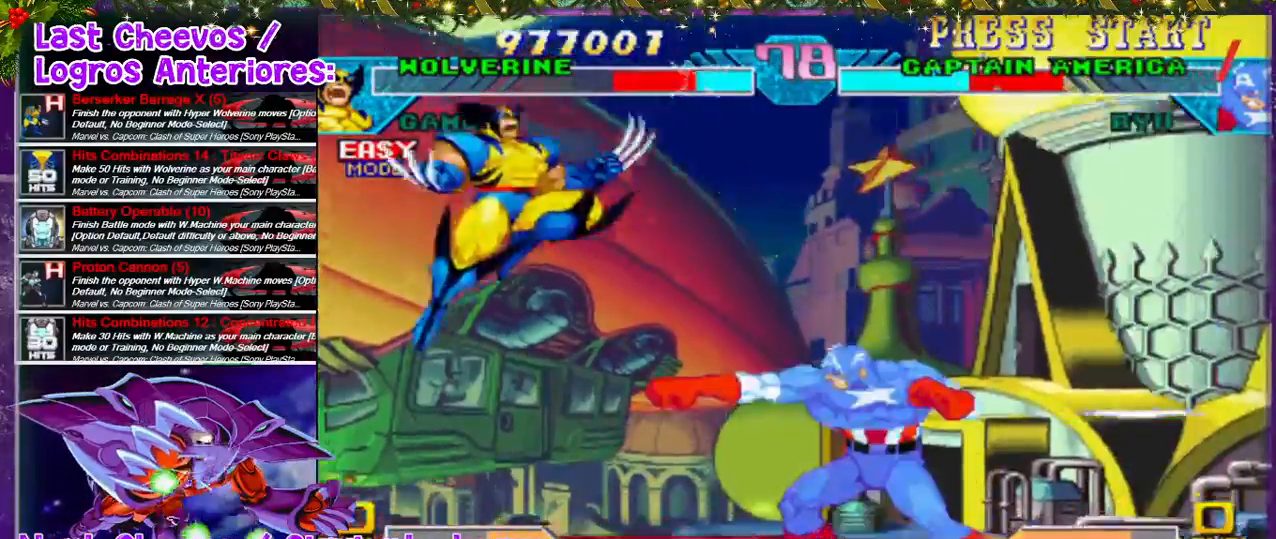
{"buttons": ["DPAD_LEFT"], "left_stick": "center", "right_stick": "center", "events": [[67, "DPAD_LEFT", "down"], [200, "SQUARE", "down"], [300, "SQUARE", "up"], [333, "DPAD_LEFT", "up"], [400, "DPAD_LEFT", "down"]]}
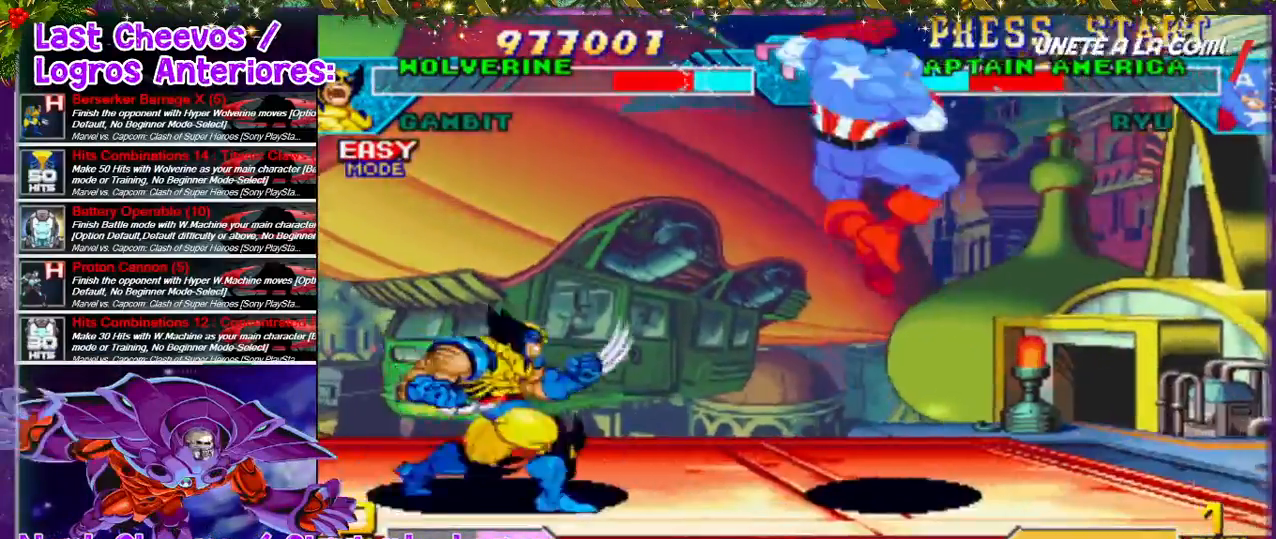
{"buttons": ["SQUARE", "DPAD_DOWN"], "left_stick": "center", "right_stick": "center", "events": [[133, "DPAD_LEFT", "up"], [200, "DPAD_RIGHT", "down"], [233, "SQUARE", "down"], [300, "SQUARE", "up"], [367, "SQUARE", "down"], [467, "DPAD_DOWN", "down"], [467, "DPAD_RIGHT", "up"]]}
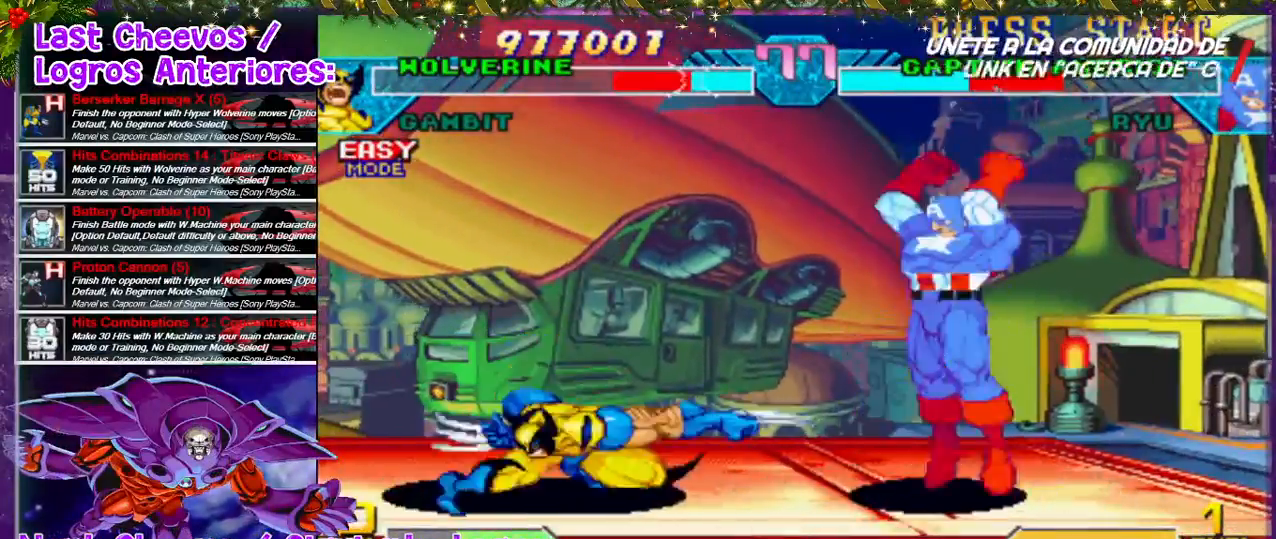
{"buttons": ["DPAD_LEFT"], "left_stick": "center", "right_stick": "center", "events": [[33, "SQUARE", "up"], [67, "DPAD_RIGHT", "down"], [133, "DPAD_DOWN", "up"], [233, "DPAD_RIGHT", "up"], [233, "TRIANGLE", "down"], [267, "DPAD_LEFT", "down"], [267, "TRIANGLE", "up"]]}
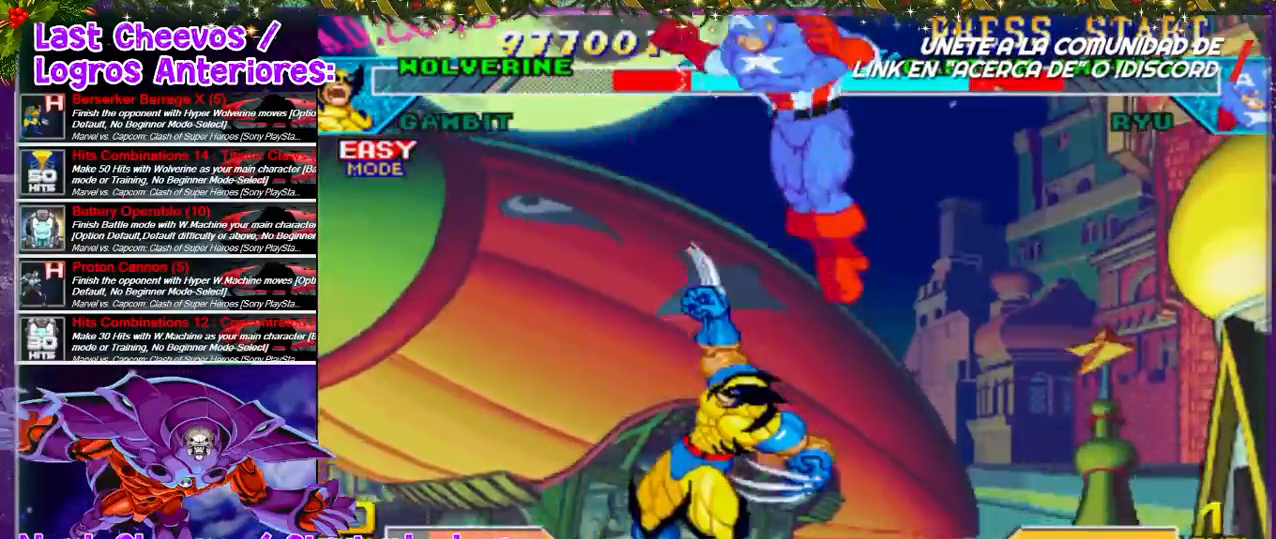
{"buttons": ["DPAD_LEFT"], "left_stick": "center", "right_stick": "center", "events": [[433, "DPAD_LEFT", "up"], [467, "DPAD_DOWN", "down"], [467, "DPAD_LEFT", "down"], [467, "SQUARE", "down"], [500, "DPAD_DOWN", "up"], [500, "SQUARE", "up"]]}
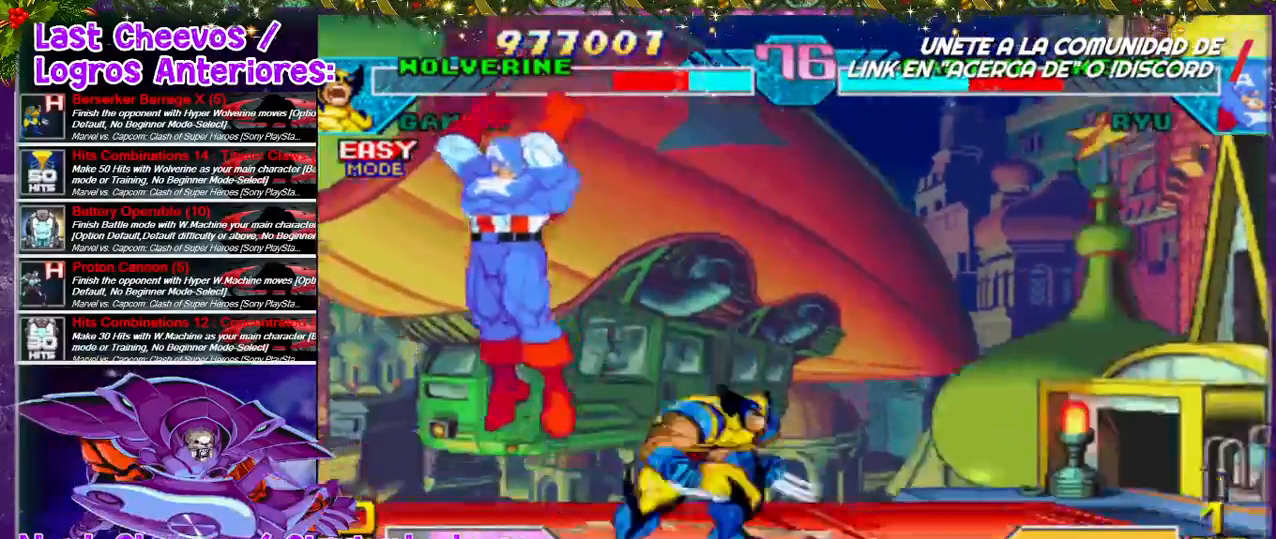
{"buttons": ["TRIANGLE", "DPAD_LEFT"], "left_stick": "center", "right_stick": "center", "events": [[67, "SQUARE", "down"], [133, "DPAD_DOWN", "down"], [133, "DPAD_LEFT", "up"], [133, "SQUARE", "up"], [200, "SQUARE", "down"], [233, "SQUARE", "up"], [267, "DPAD_DOWN", "up"], [267, "DPAD_LEFT", "down"], [267, "SQUARE", "down"], [333, "SQUARE", "up"], [367, "TRIANGLE", "down"], [400, "DPAD_DOWN", "down"], [400, "DPAD_LEFT", "up"], [467, "DPAD_LEFT", "down"], [500, "DPAD_DOWN", "up"]]}
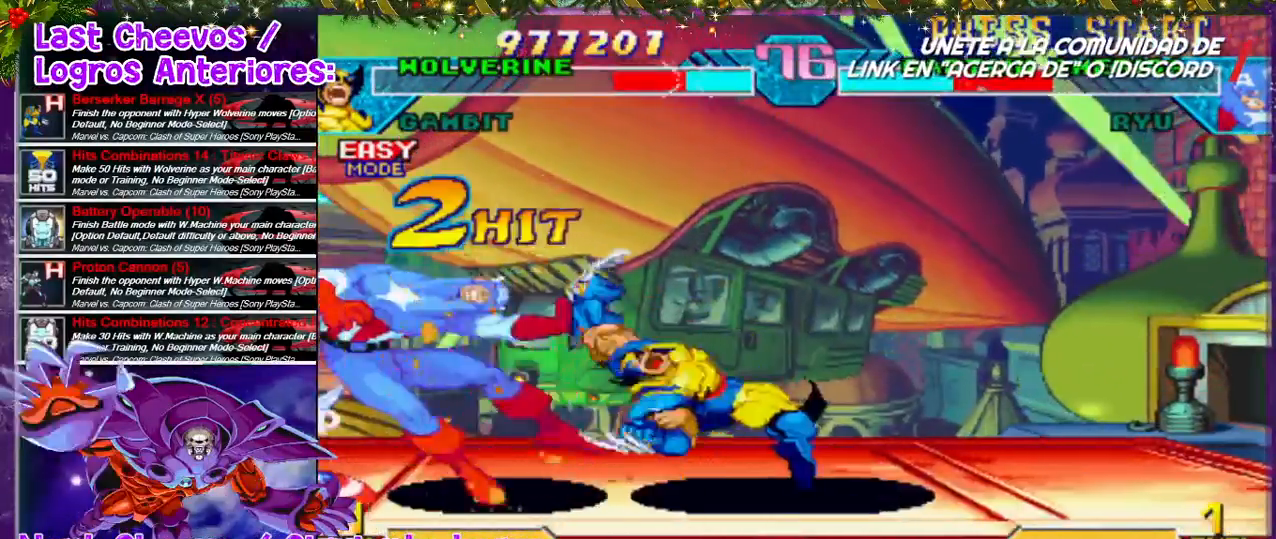
{"buttons": ["DPAD_LEFT"], "left_stick": "center", "right_stick": "center", "events": [[100, "DPAD_LEFT", "up"], [133, "DPAD_LEFT", "down"], [200, "TRIANGLE", "up"], [233, "DPAD_LEFT", "up"], [300, "TRIANGLE", "down"], [333, "DPAD_LEFT", "down"], [367, "TRIANGLE", "up"], [400, "DPAD_LEFT", "up"], [467, "DPAD_LEFT", "down"]]}
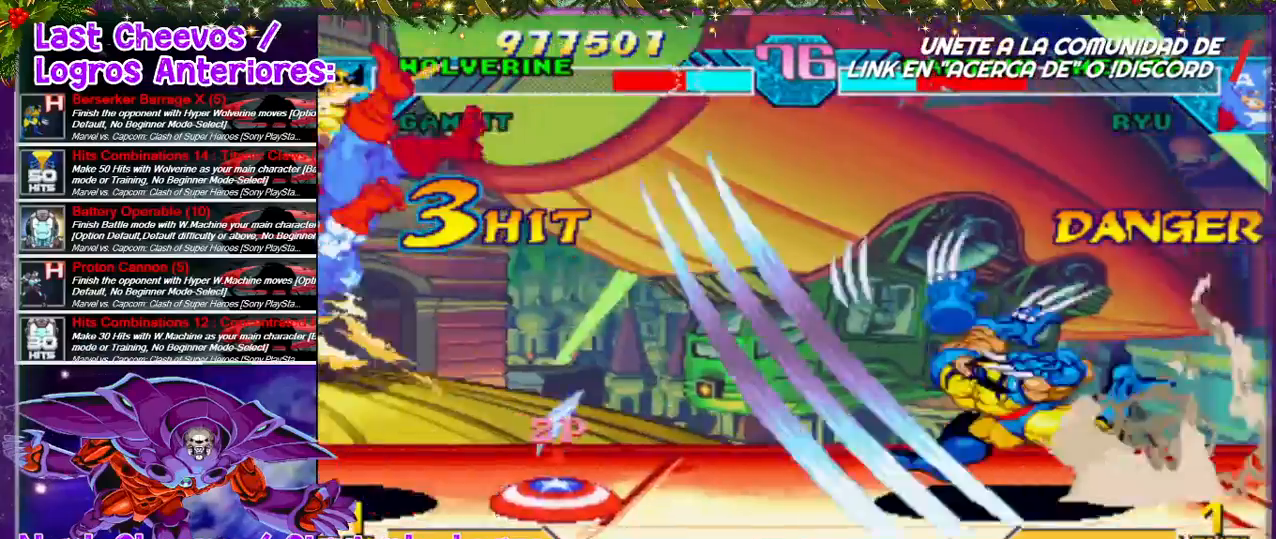
{"buttons": [], "left_stick": "center", "right_stick": "center", "events": [[33, "DPAD_LEFT", "up"], [133, "DPAD_LEFT", "down"], [233, "DPAD_LEFT", "up"], [267, "DPAD_LEFT", "down"], [333, "DPAD_LEFT", "up"], [467, "DPAD_LEFT", "down"], [500, "DPAD_LEFT", "up"]]}
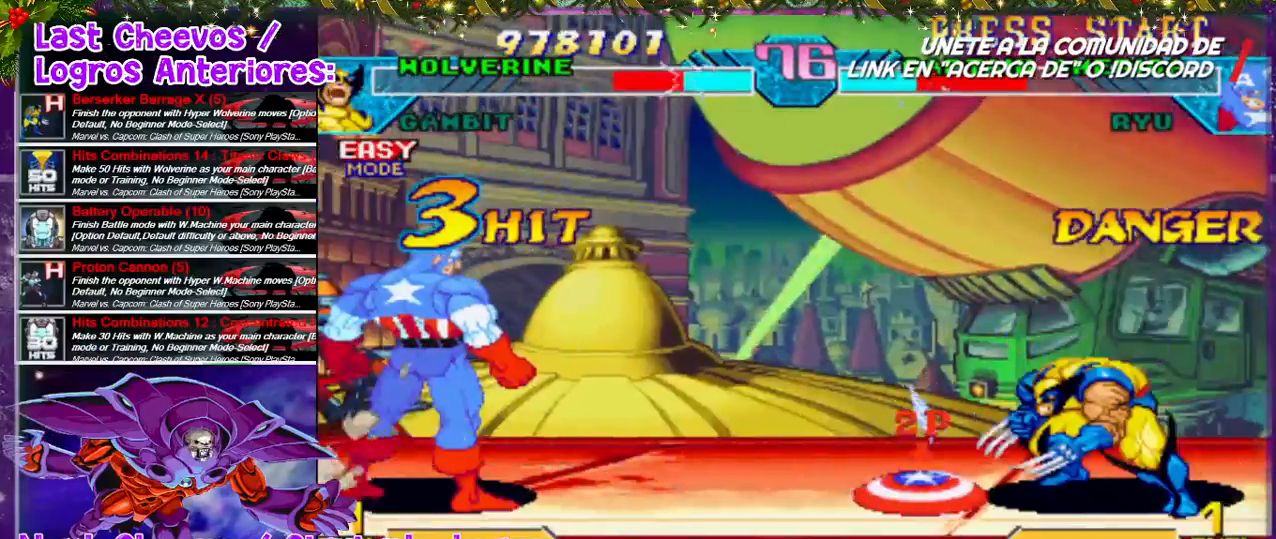
{"buttons": ["DPAD_RIGHT"], "left_stick": "center", "right_stick": "center", "events": [[67, "DPAD_LEFT", "down"], [200, "DPAD_LEFT", "up"], [233, "DPAD_LEFT", "down"], [500, "DPAD_LEFT", "up"], [500, "DPAD_RIGHT", "down"]]}
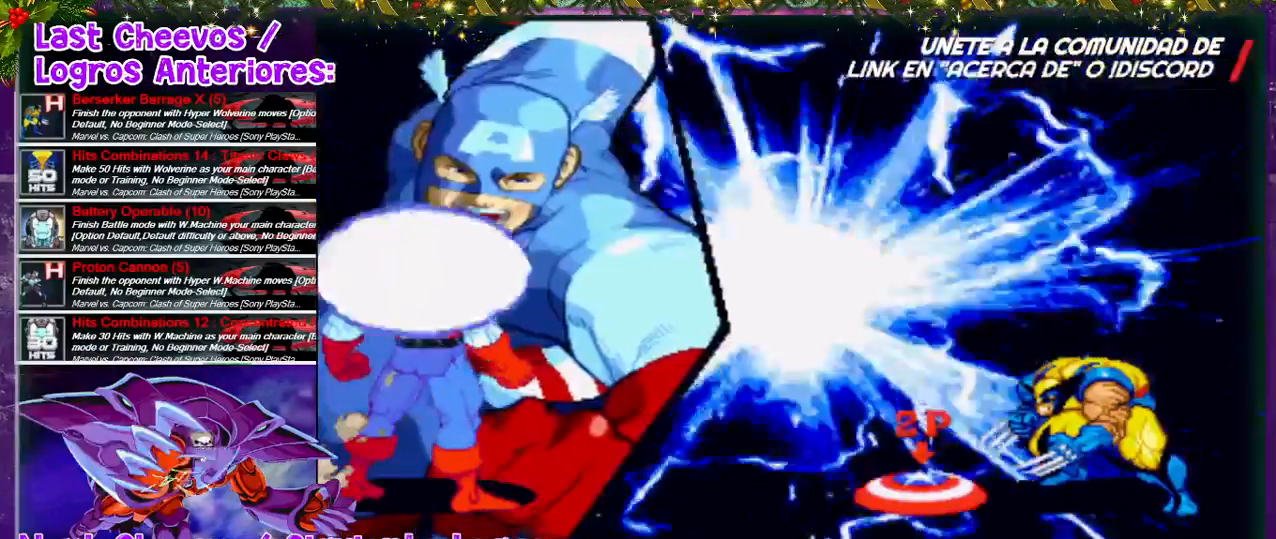
{"buttons": ["DPAD_RIGHT"], "left_stick": "center", "right_stick": "center", "events": []}
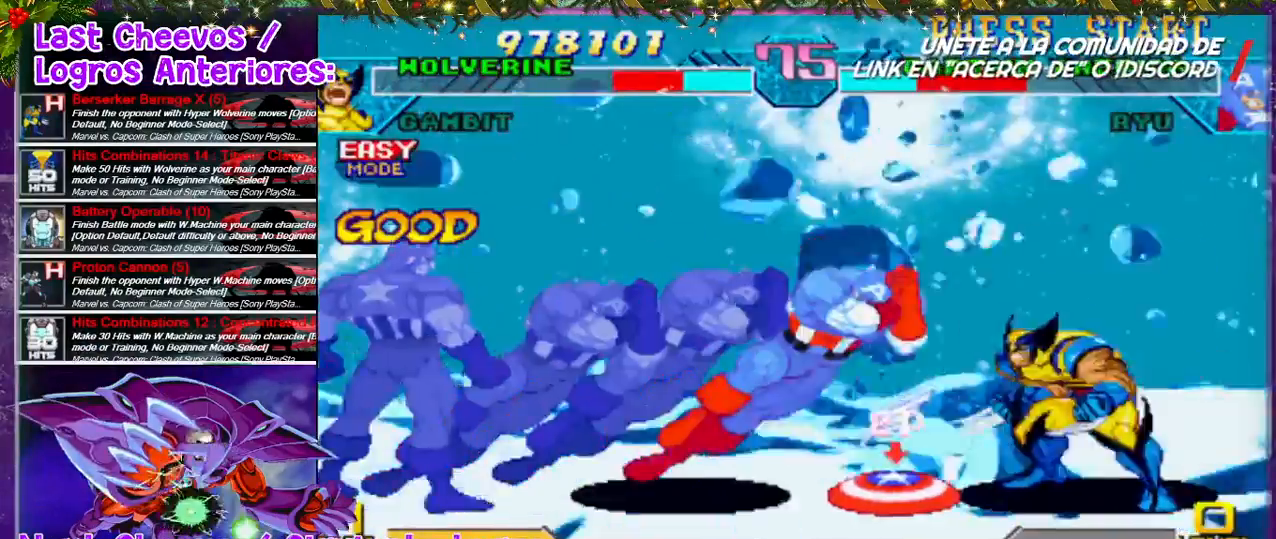
{"buttons": ["DPAD_RIGHT"], "left_stick": "center", "right_stick": "center", "events": []}
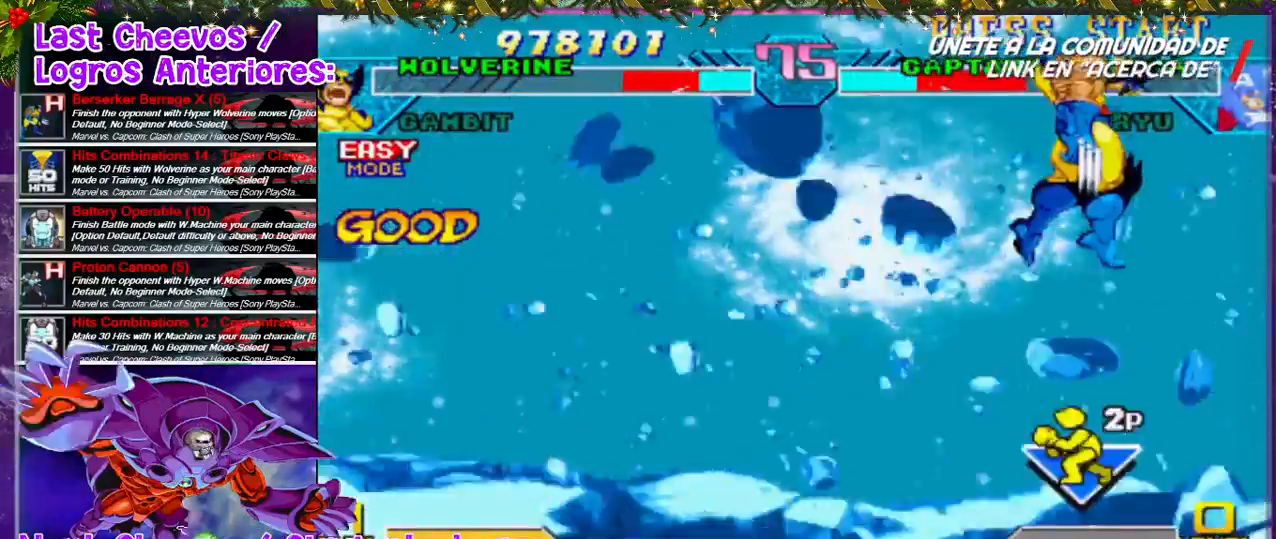
{"buttons": [], "left_stick": "center", "right_stick": "center", "events": [[133, "DPAD_RIGHT", "up"]]}
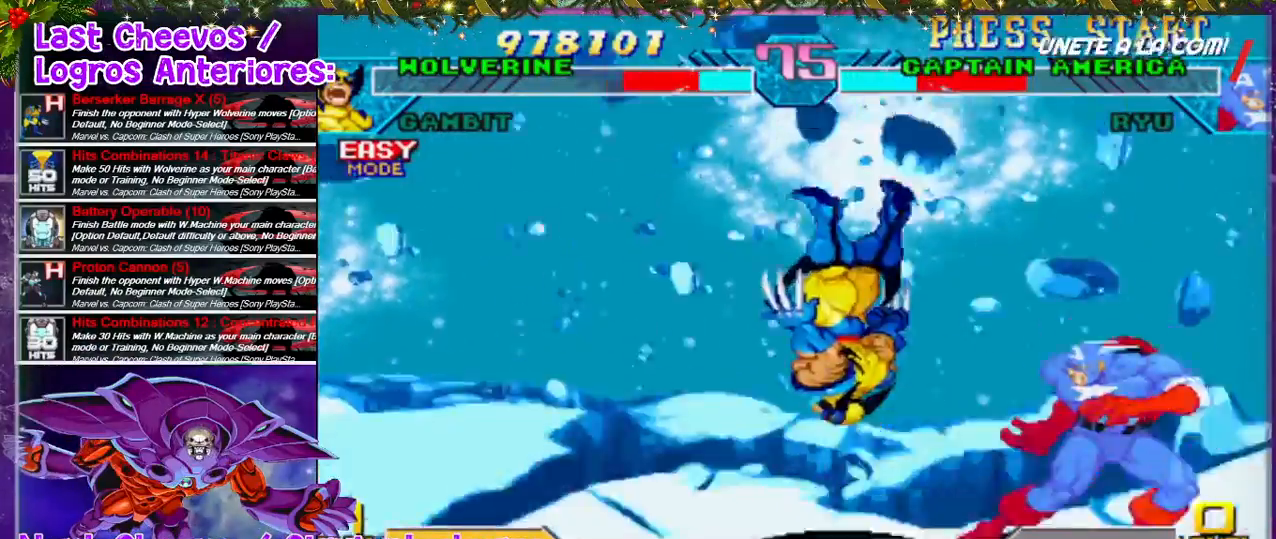
{"buttons": [], "left_stick": "center", "right_stick": "center", "events": []}
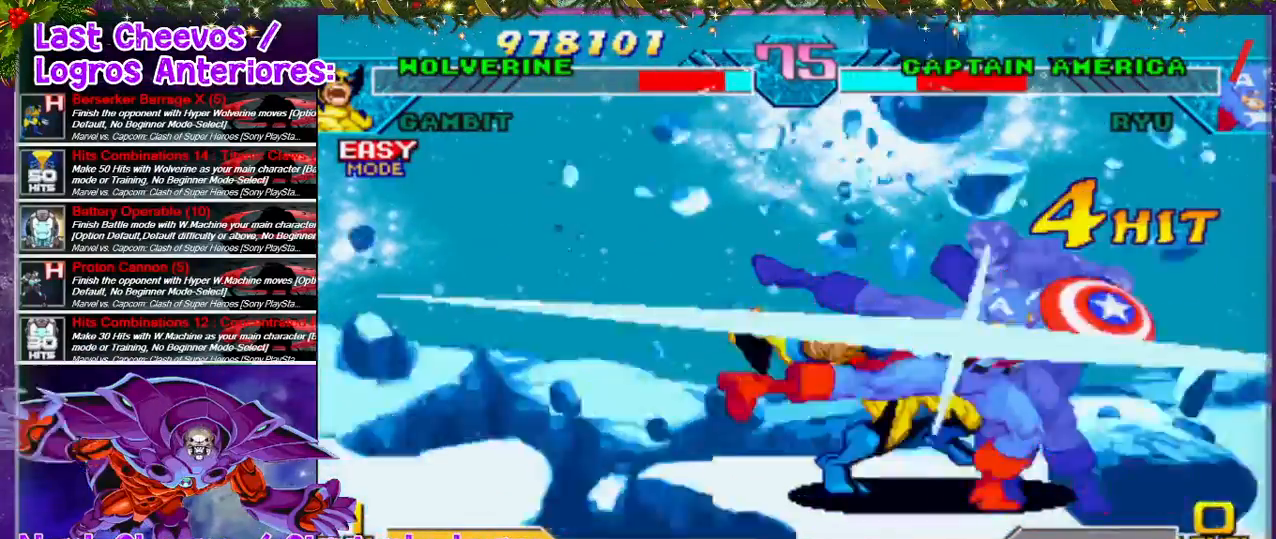
{"buttons": [], "left_stick": "center", "right_stick": "center", "events": []}
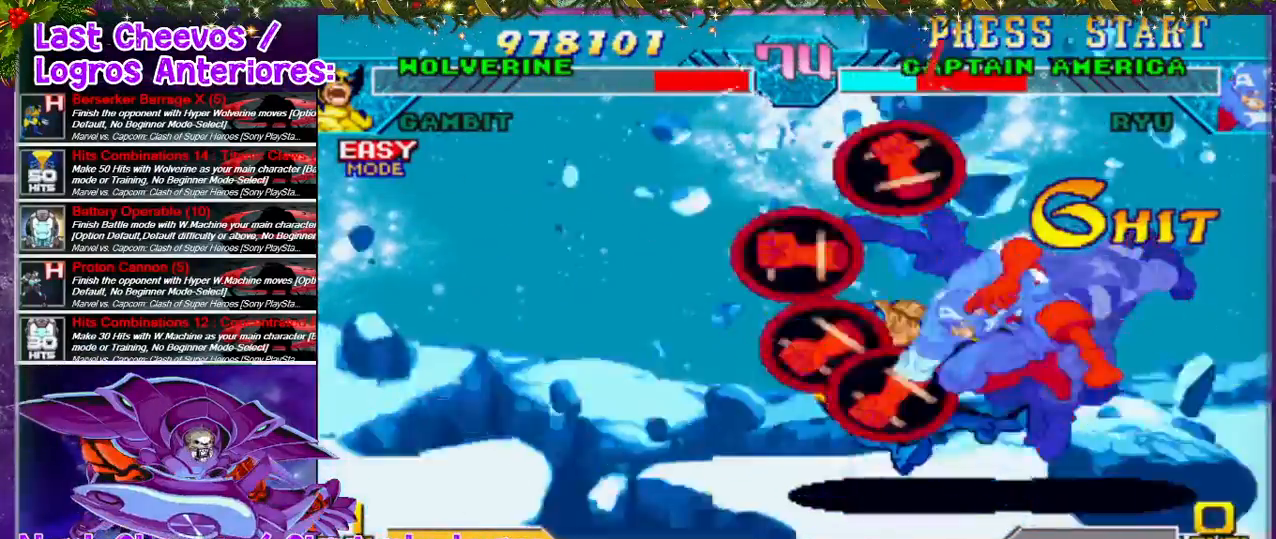
{"buttons": [], "left_stick": "center", "right_stick": "center", "events": []}
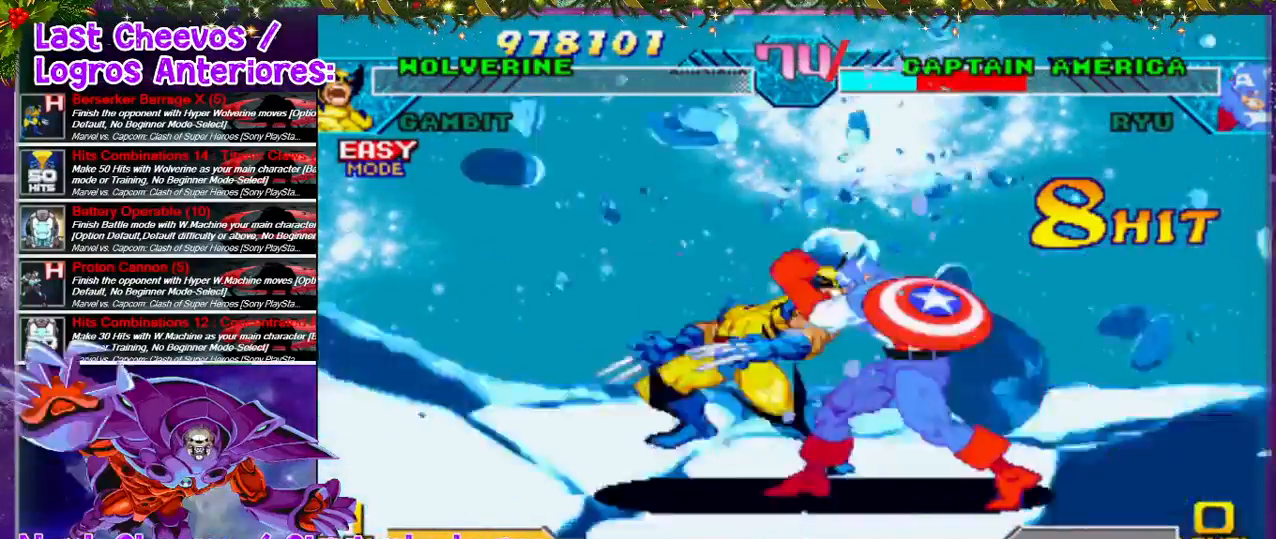
{"buttons": [], "left_stick": "center", "right_stick": "center", "events": []}
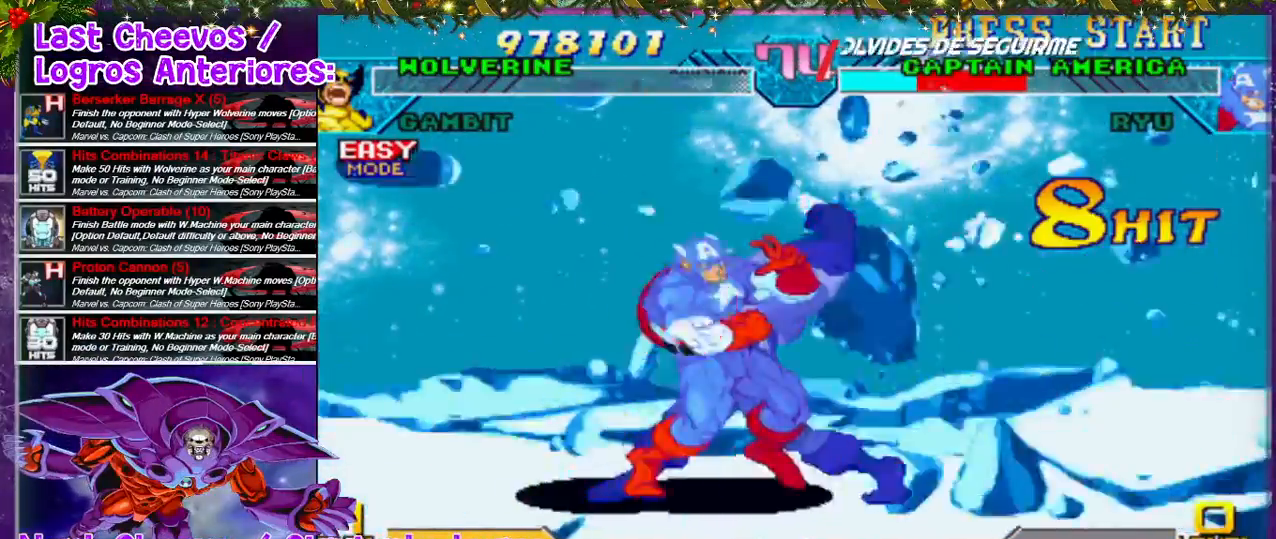
{"buttons": [], "left_stick": "center", "right_stick": "center", "events": []}
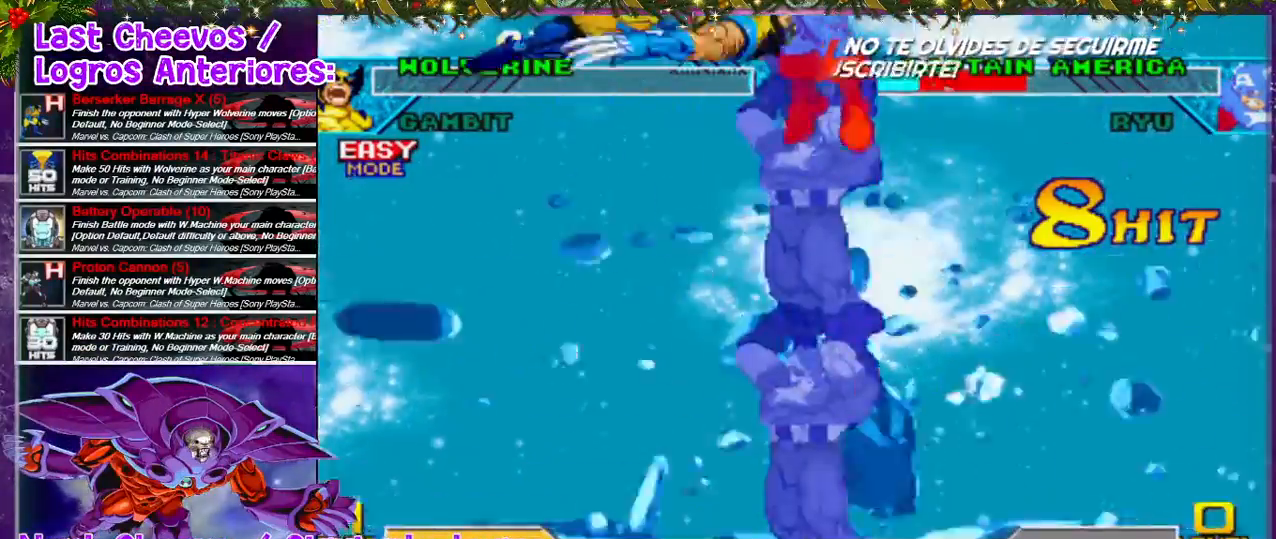
{"buttons": [], "left_stick": "center", "right_stick": "center", "events": []}
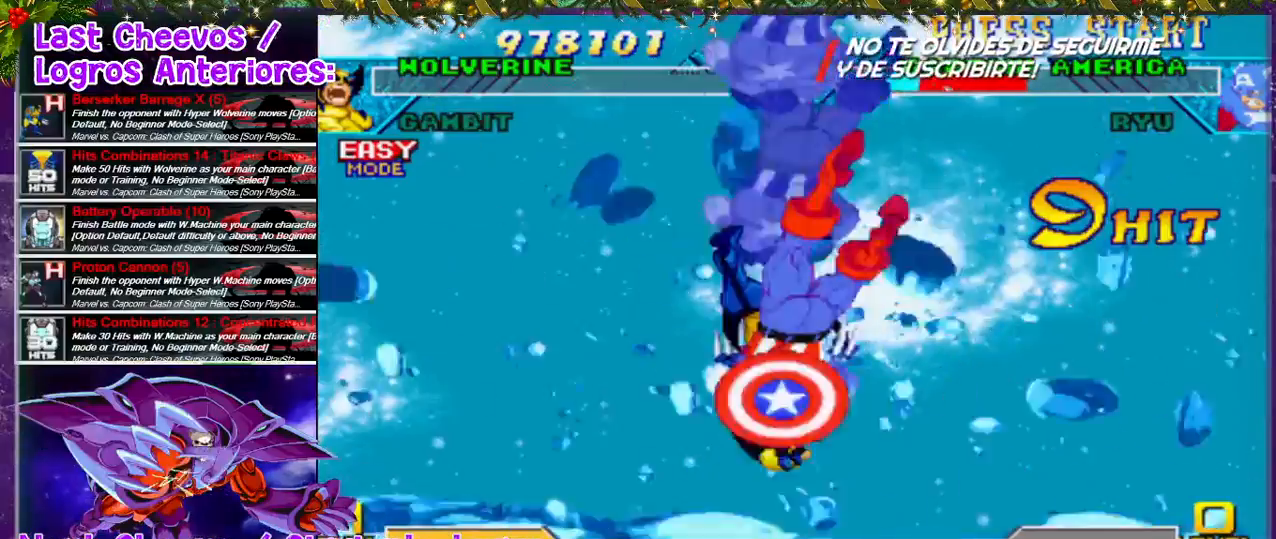
{"buttons": [], "left_stick": "center", "right_stick": "center", "events": []}
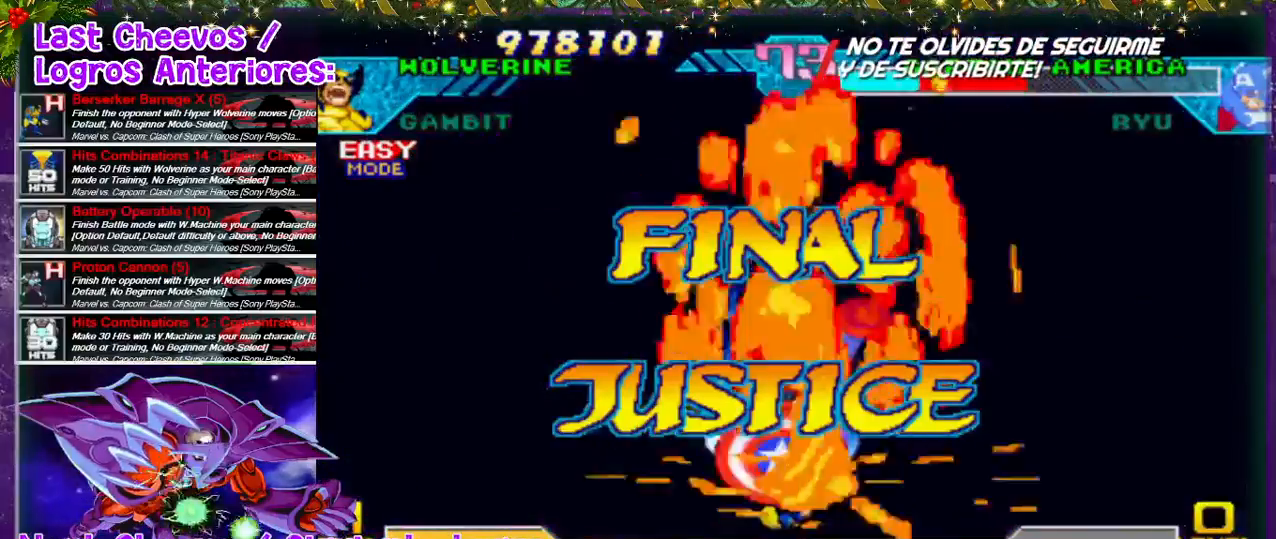
{"buttons": [], "left_stick": "center", "right_stick": "center", "events": []}
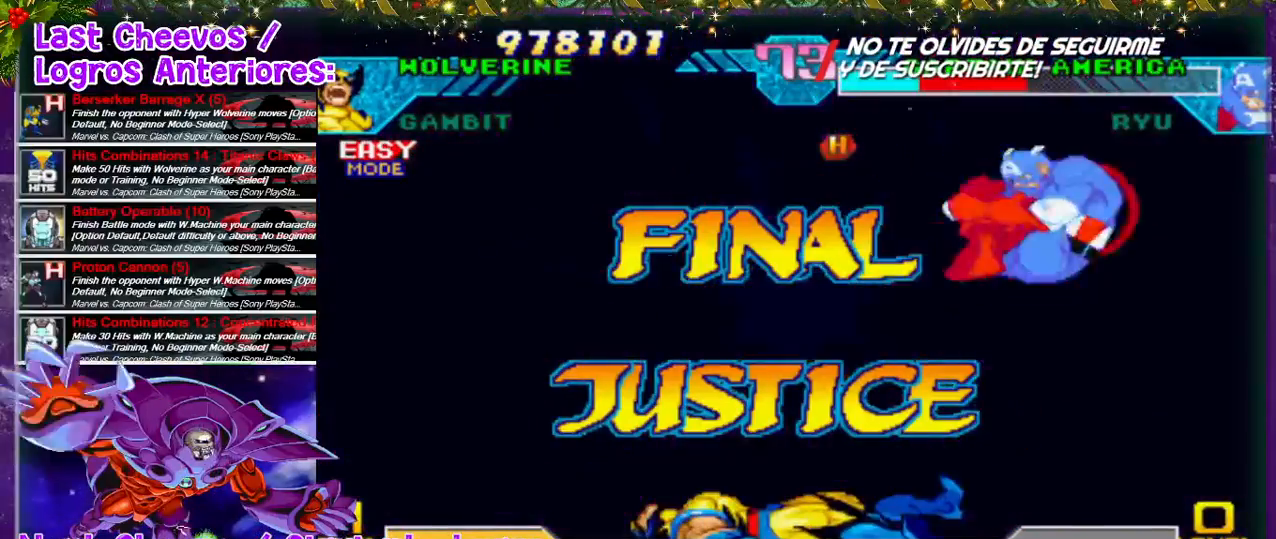
{"buttons": [], "left_stick": "center", "right_stick": "center", "events": []}
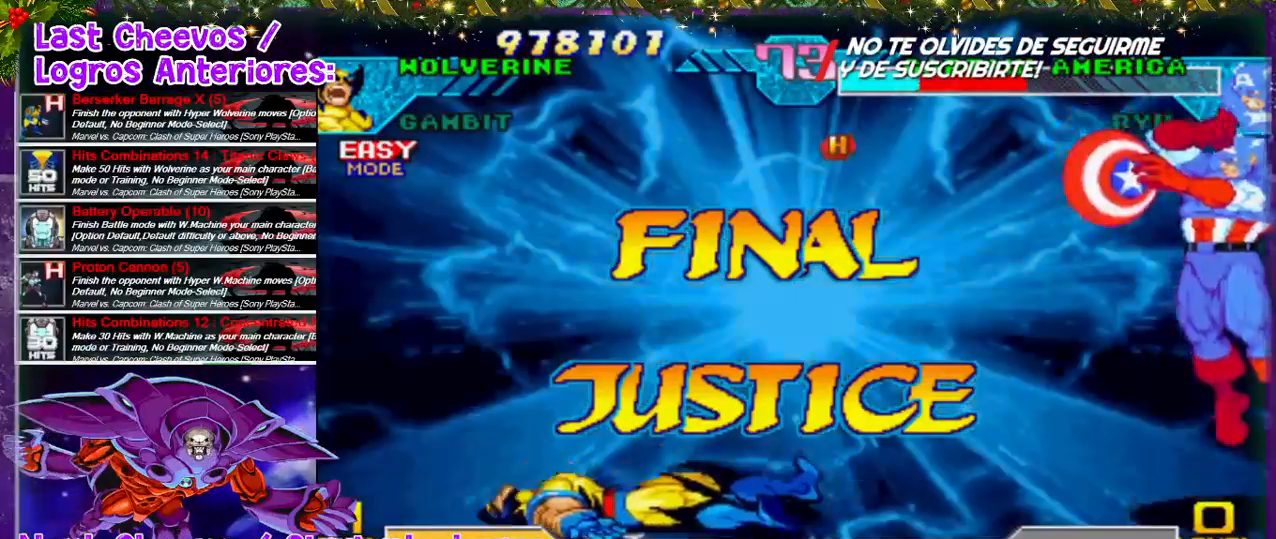
{"buttons": [], "left_stick": "center", "right_stick": "center", "events": []}
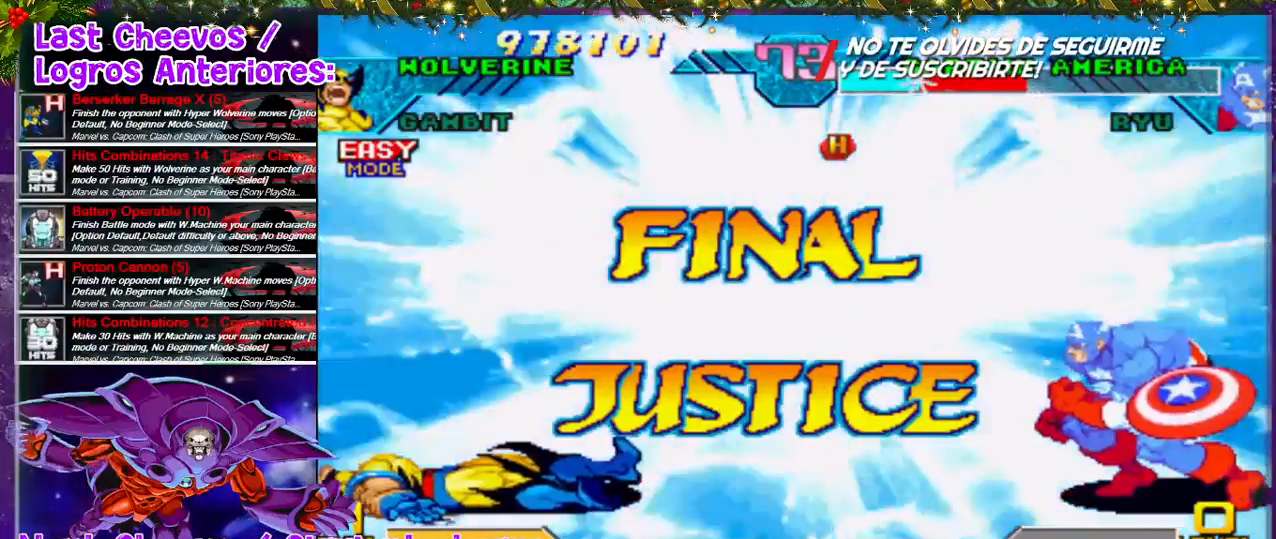
{"buttons": ["DPAD_RIGHT"], "left_stick": "center", "right_stick": "center", "events": [[200, "DPAD_RIGHT", "down"], [367, "DPAD_RIGHT", "up"], [500, "DPAD_RIGHT", "down"]]}
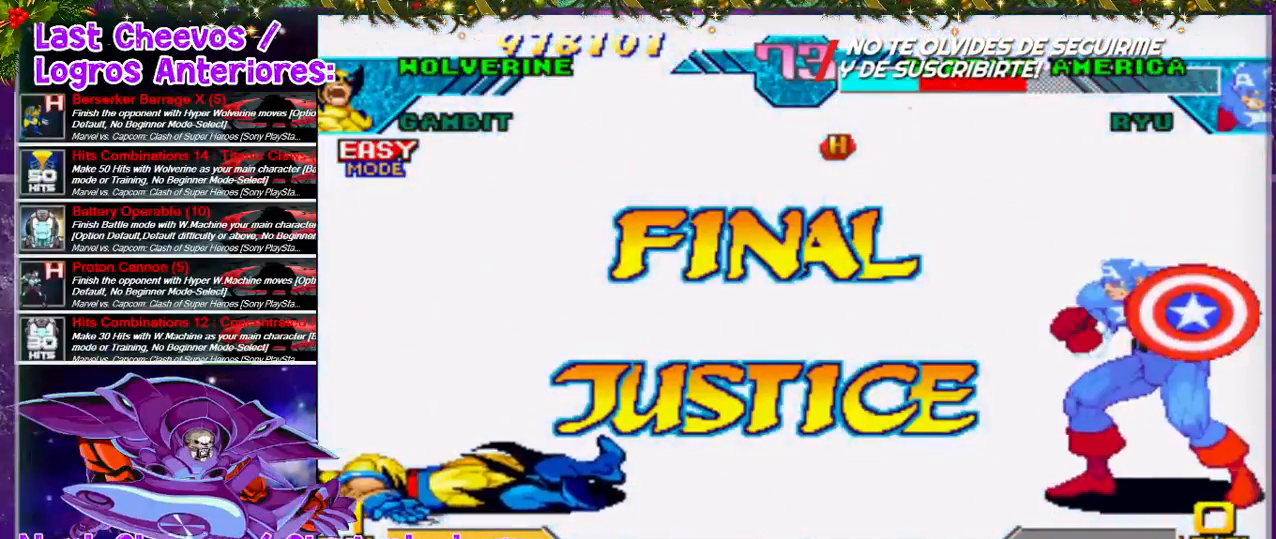
{"buttons": [], "left_stick": "center", "right_stick": "center", "events": [[67, "DPAD_RIGHT", "up"], [200, "DPAD_RIGHT", "down"], [233, "DPAD_RIGHT", "up"]]}